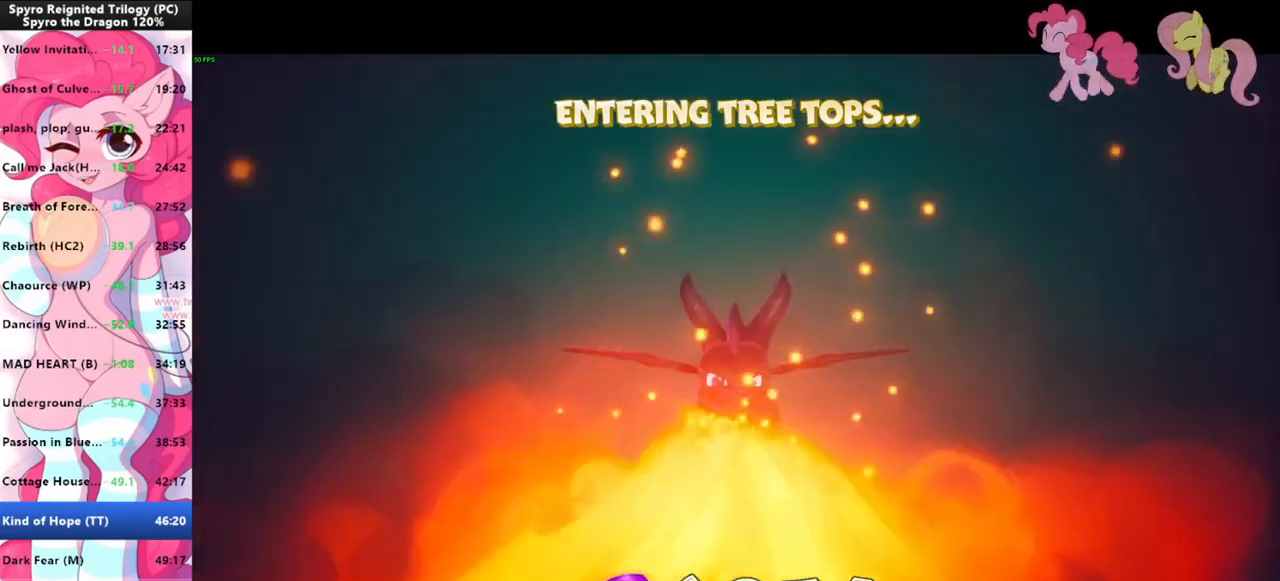
Gameplay with keyboard and mouse; each line is a JSON object with the keys and mouse buttons held at the frame after it. "events" lists presses ("down") and releases ("up") of "1", "3", "a", "d", "e", "f", "g", "q", "s", "shift", "space", "tab", "w", "mouse_left", "mouse_wheel" and "mouse_right" between this image and that frame as [ms after this image, input, new state], when the widget could be followed in between. "mouse_left", "mouse_wheel", "mouse_right" = the "left", "wheel", "right" buttons of the "mouse" list. No other keys are recorded. "wheel" means that the mouse wheel is clicked or scrolled. Mouse movement is not recorded.
{"keys": ["s"], "mouse": ["left"], "events": [[433, "mouse_left", "down"], [433, "s", "down"], [433, "w", "up"]]}
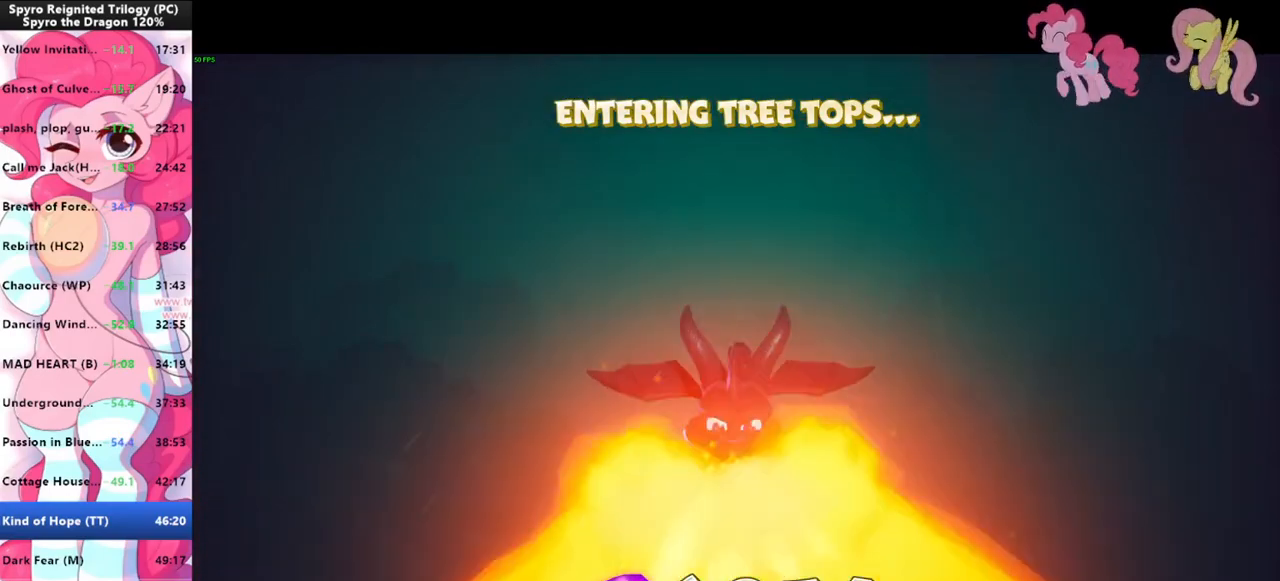
{"keys": ["s"], "mouse": [], "events": [[33, "mouse_left", "up"]]}
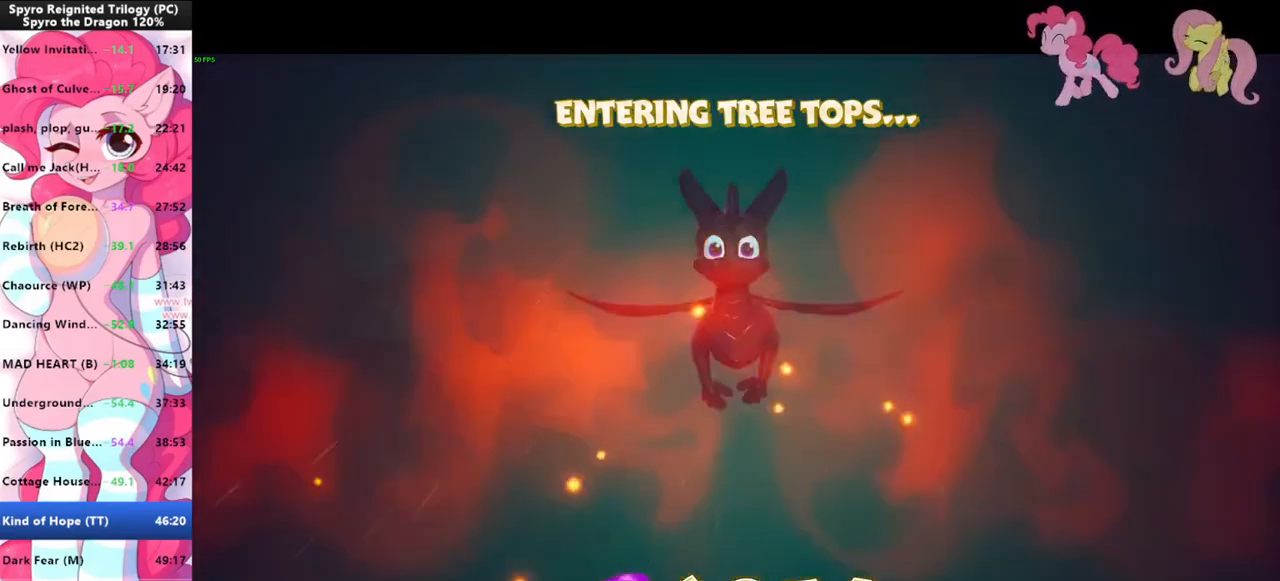
{"keys": ["w"], "mouse": [], "events": [[133, "mouse_left", "down"], [233, "mouse_left", "up"], [233, "w", "down"], [266, "s", "up"], [400, "w", "up"], [500, "w", "down"]]}
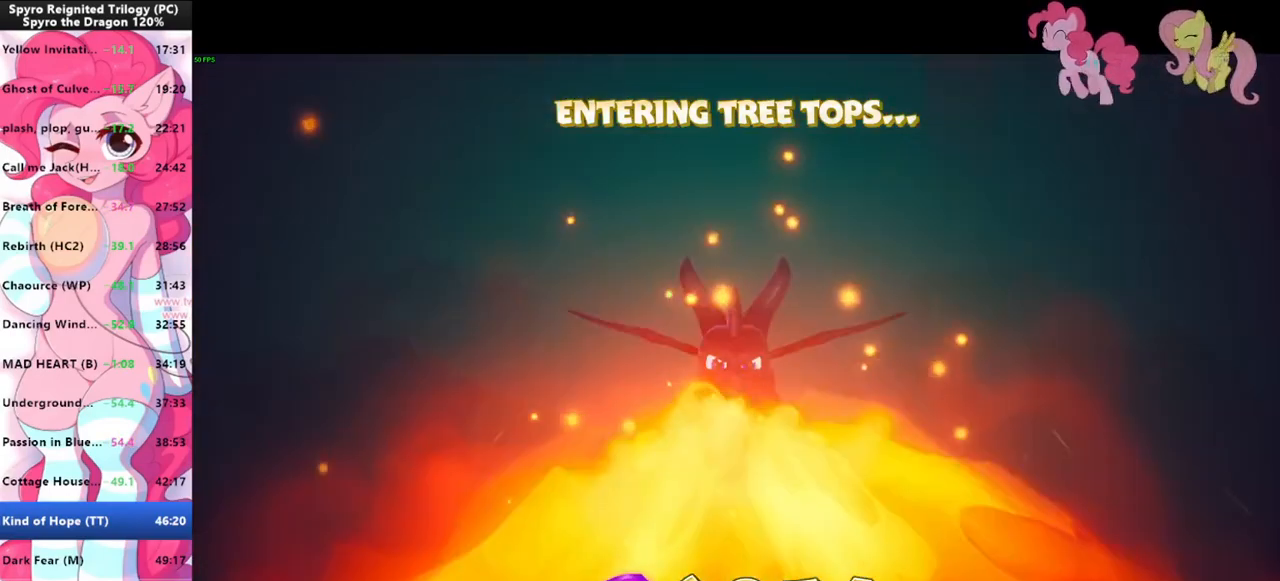
{"keys": ["w"], "mouse": [], "events": []}
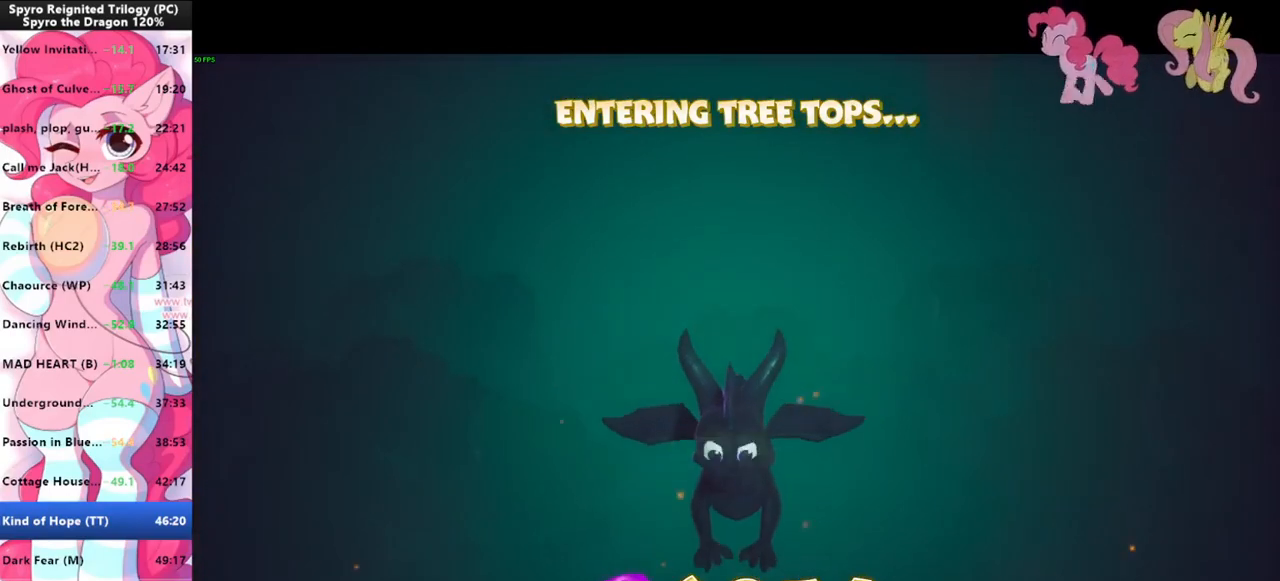
{"keys": ["s"], "mouse": [], "events": [[200, "mouse_left", "down"], [200, "w", "up"], [300, "mouse_left", "up"], [333, "s", "down"]]}
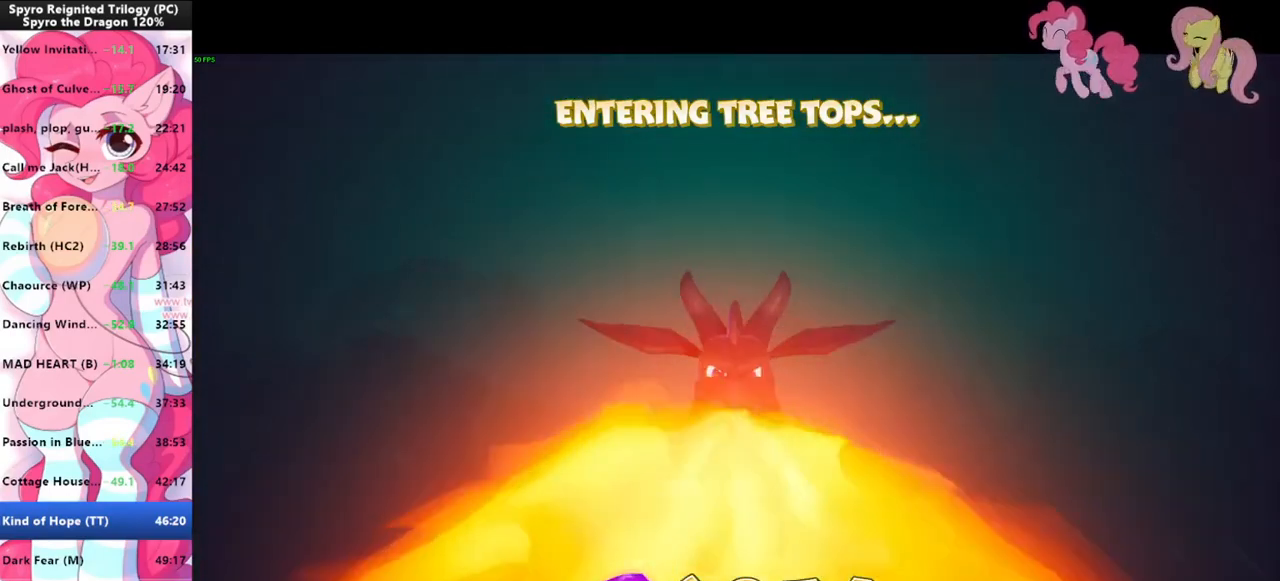
{"keys": ["s"], "mouse": [], "events": []}
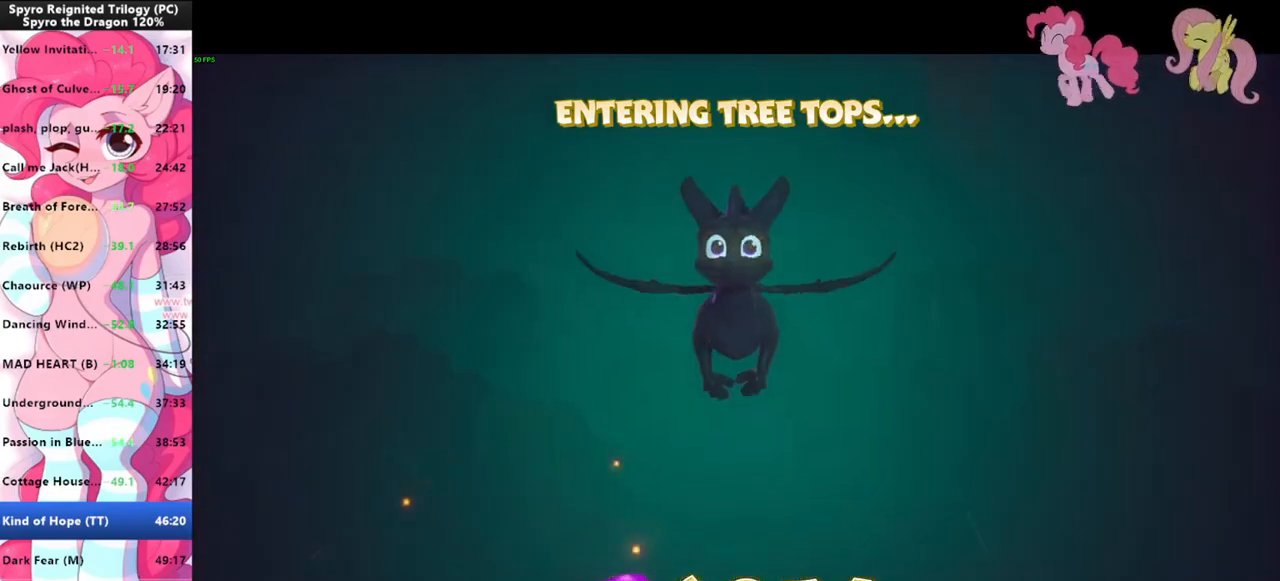
{"keys": ["s"], "mouse": [], "events": [[66, "s", "up"], [366, "s", "down"]]}
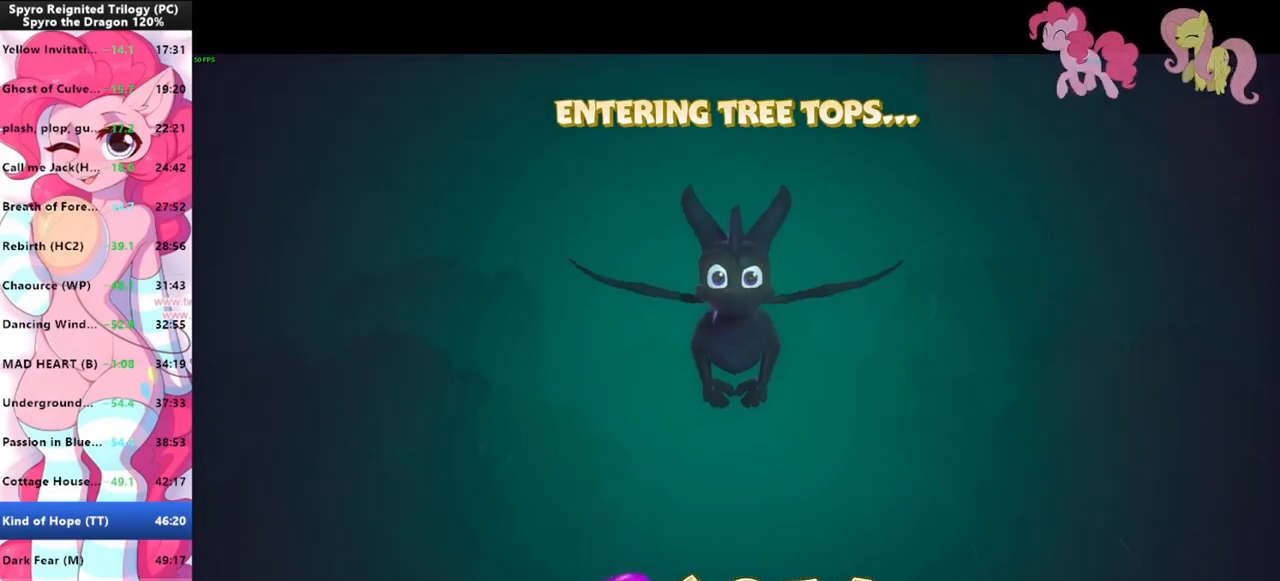
{"keys": ["w"], "mouse": [], "events": [[200, "mouse_left", "down"], [300, "mouse_left", "up"], [433, "w", "down"], [500, "s", "up"]]}
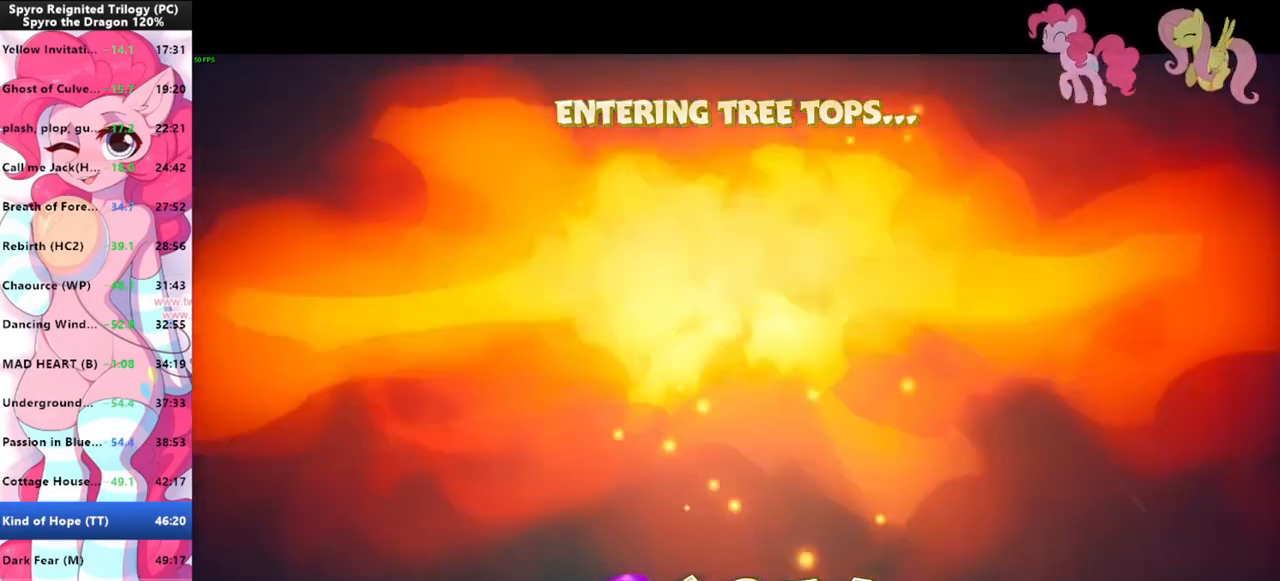
{"keys": ["s"], "mouse": [], "events": [[366, "s", "down"], [366, "w", "up"]]}
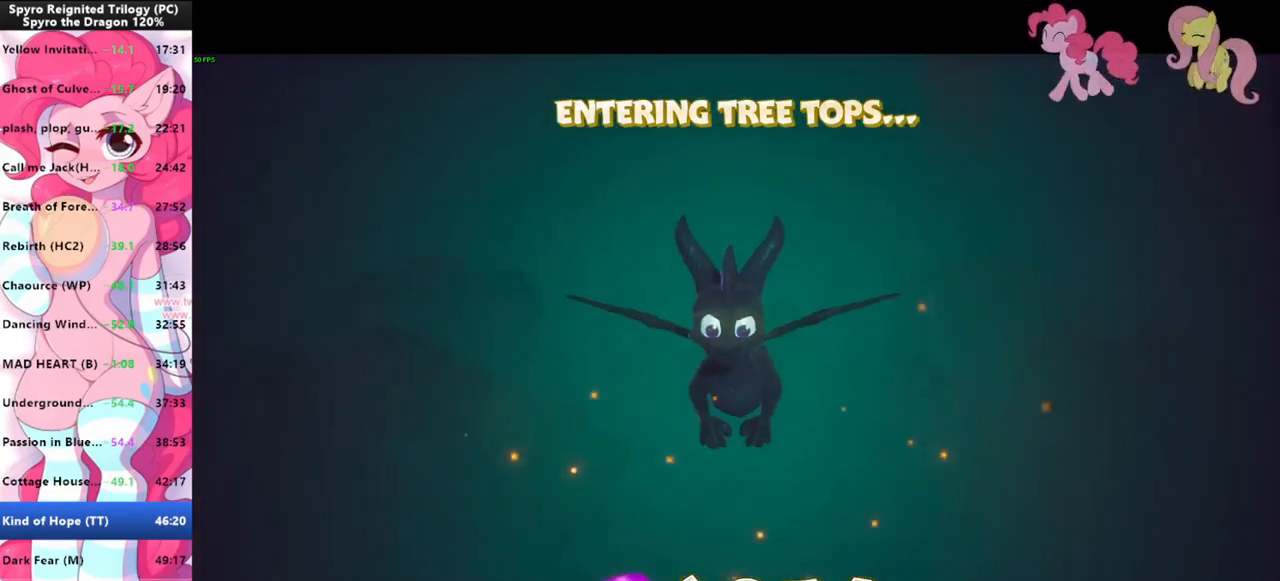
{"keys": ["s"], "mouse": [], "events": [[133, "mouse_left", "down"], [233, "mouse_left", "up"]]}
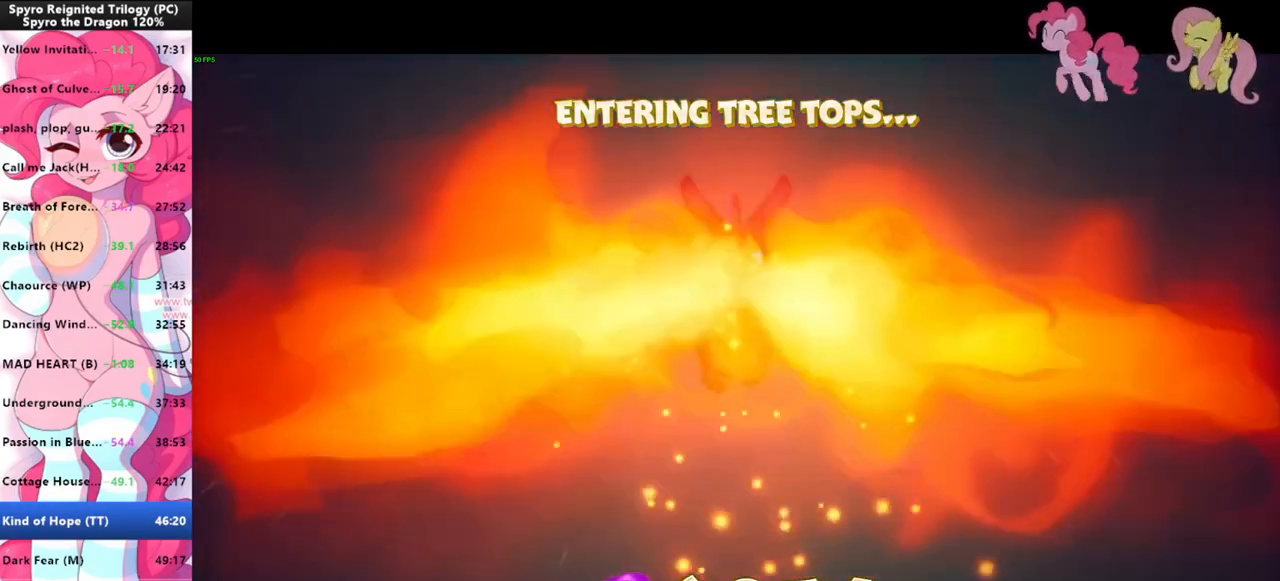
{"keys": ["s"], "mouse": [], "events": [[300, "mouse_left", "down"], [400, "mouse_left", "up"]]}
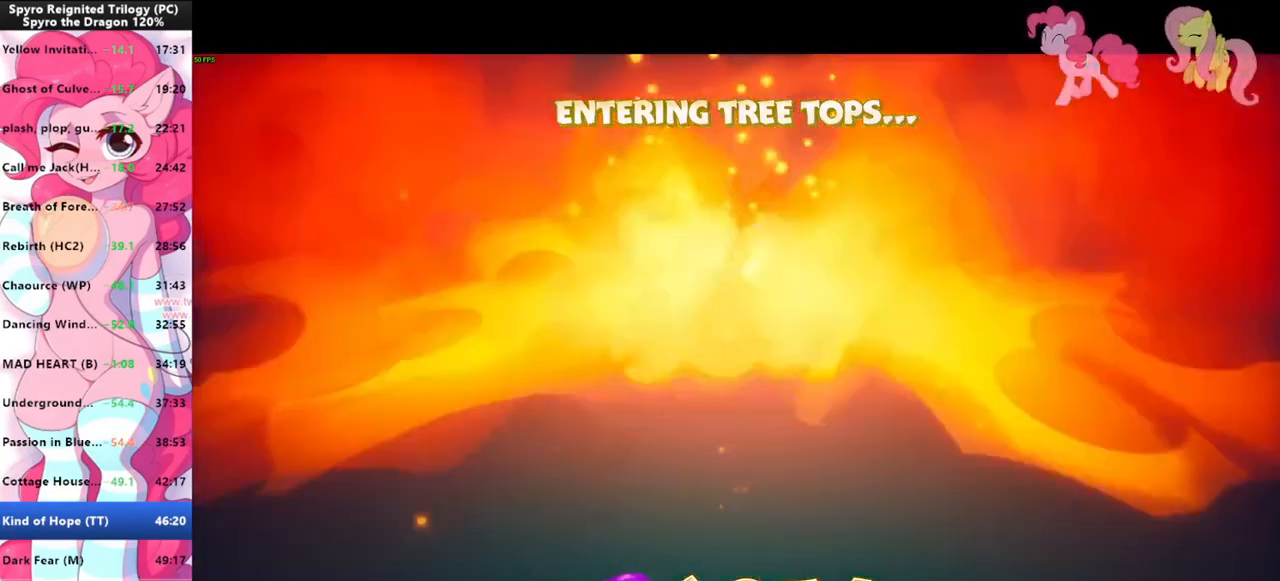
{"keys": ["s"], "mouse": ["left"], "events": [[366, "s", "up"], [500, "mouse_left", "down"], [500, "s", "down"]]}
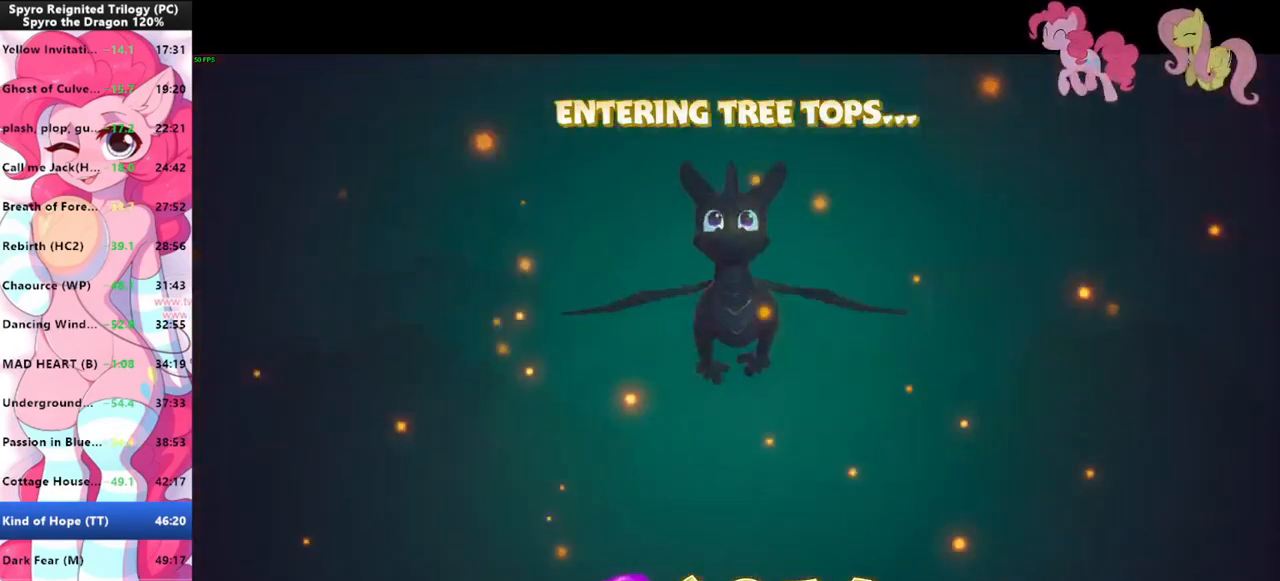
{"keys": [], "mouse": [], "events": [[66, "mouse_left", "up"], [66, "s", "up"], [100, "s", "down"], [300, "s", "up"], [333, "s", "down"], [433, "mouse_left", "down"], [466, "mouse_left", "up"], [466, "s", "up"]]}
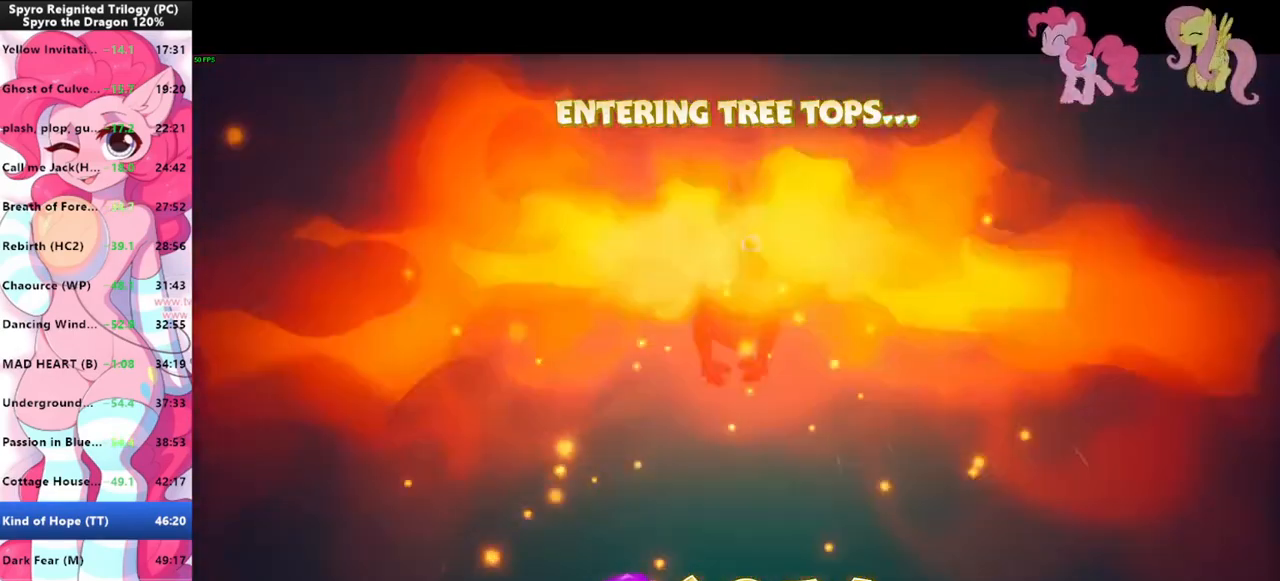
{"keys": ["s"], "mouse": [], "events": [[33, "s", "down"], [100, "s", "up"], [200, "s", "down"], [266, "mouse_left", "down"], [266, "s", "up"], [300, "mouse_left", "up"], [366, "s", "down"], [400, "s", "up"], [500, "s", "down"]]}
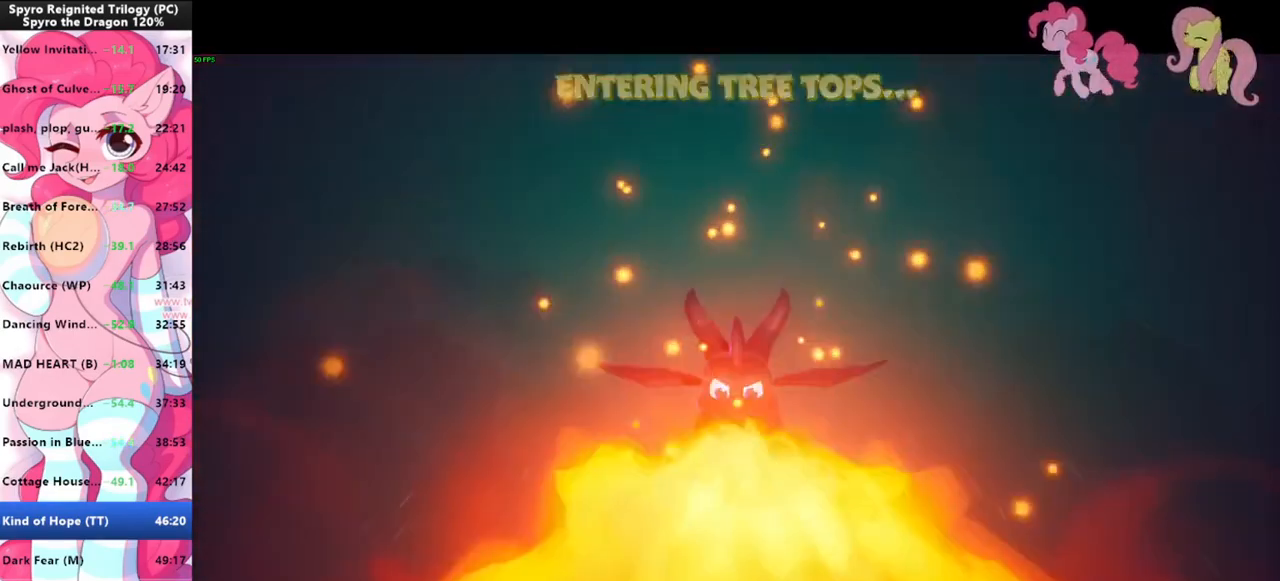
{"keys": [], "mouse": [], "events": [[33, "s", "up"], [100, "s", "down"], [166, "s", "up"], [233, "s", "down"], [333, "s", "up"]]}
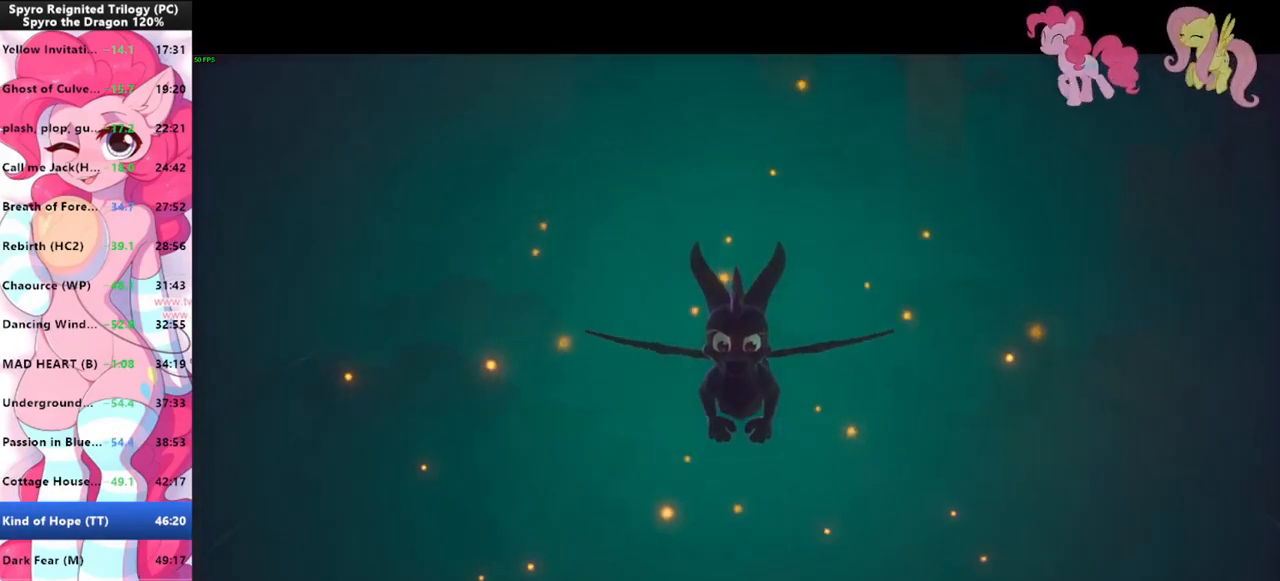
{"keys": [], "mouse": [], "events": []}
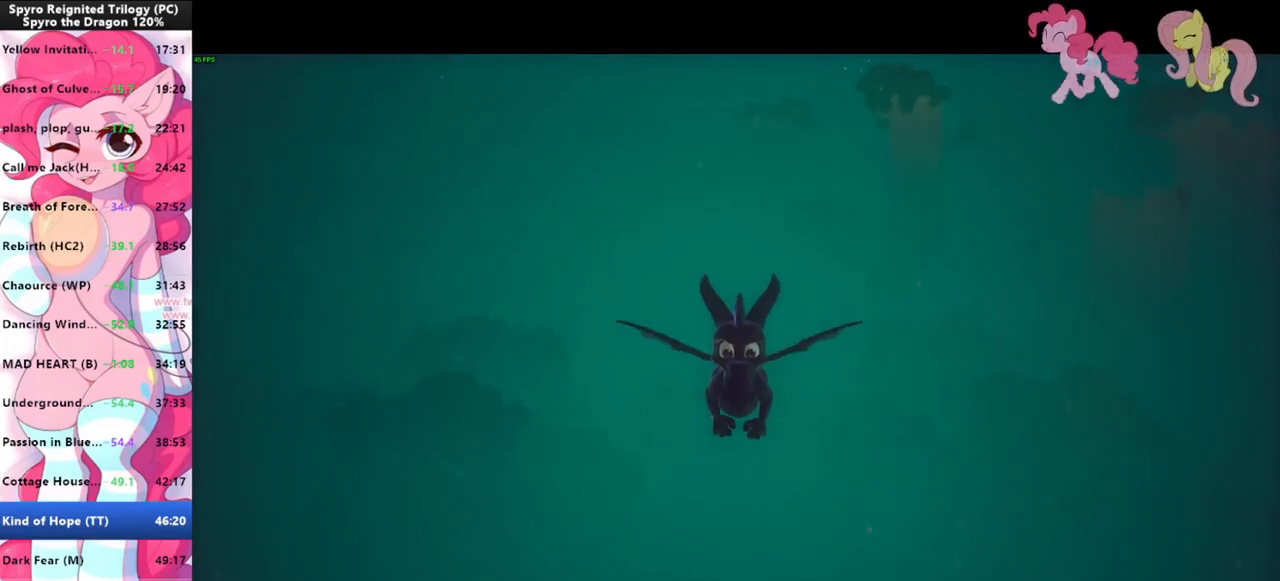
{"keys": ["a", "s"], "mouse": [], "events": [[66, "s", "down"], [166, "a", "down"]]}
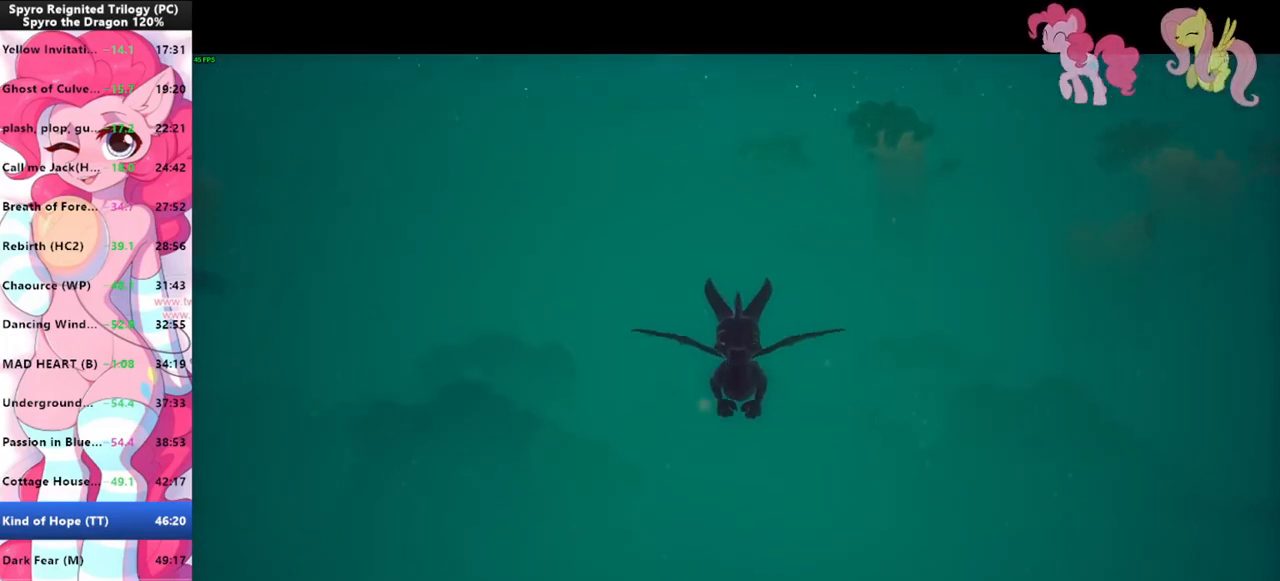
{"keys": ["a", "s"], "mouse": [], "events": [[33, "mouse_left", "down"], [66, "a", "up"], [66, "mouse_left", "up"], [133, "s", "up"], [266, "a", "down"], [333, "s", "down"]]}
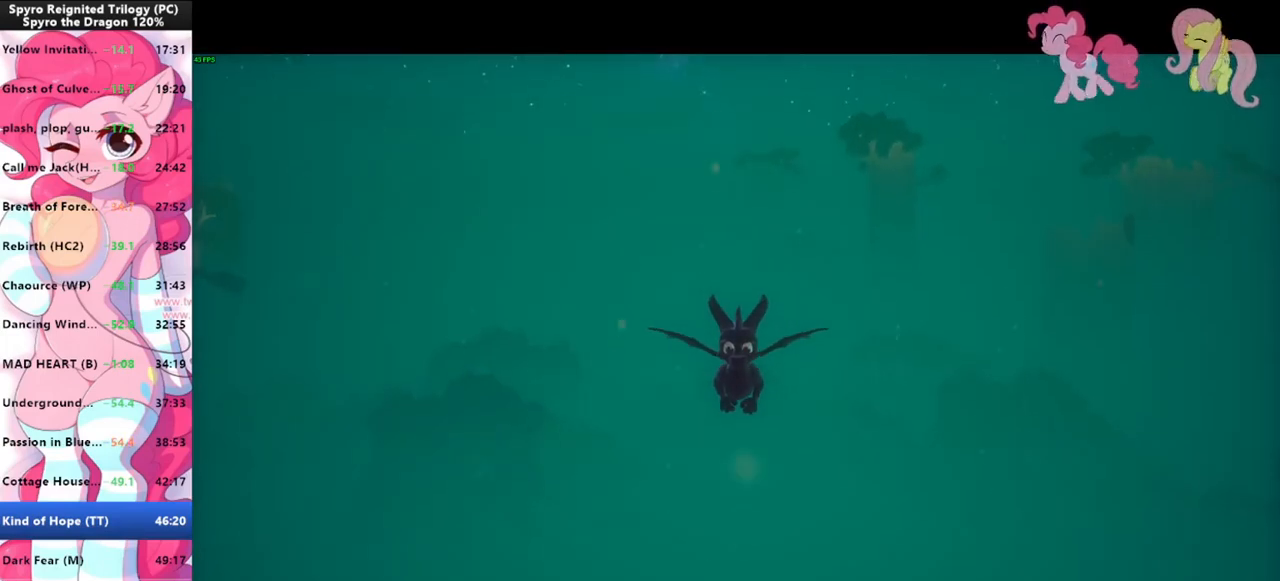
{"keys": ["a", "s"], "mouse": ["left"], "events": [[100, "mouse_left", "down"], [133, "mouse_left", "up"], [433, "mouse_left", "down"]]}
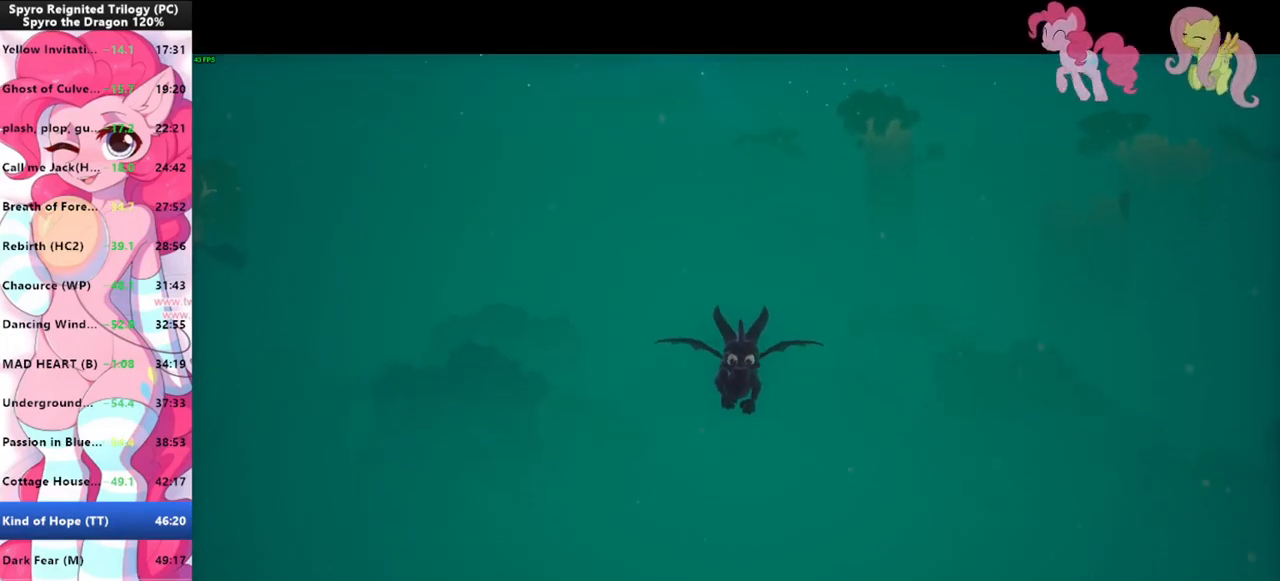
{"keys": ["a", "s"], "mouse": [], "events": [[33, "mouse_left", "up"], [400, "mouse_left", "down"], [500, "mouse_left", "up"]]}
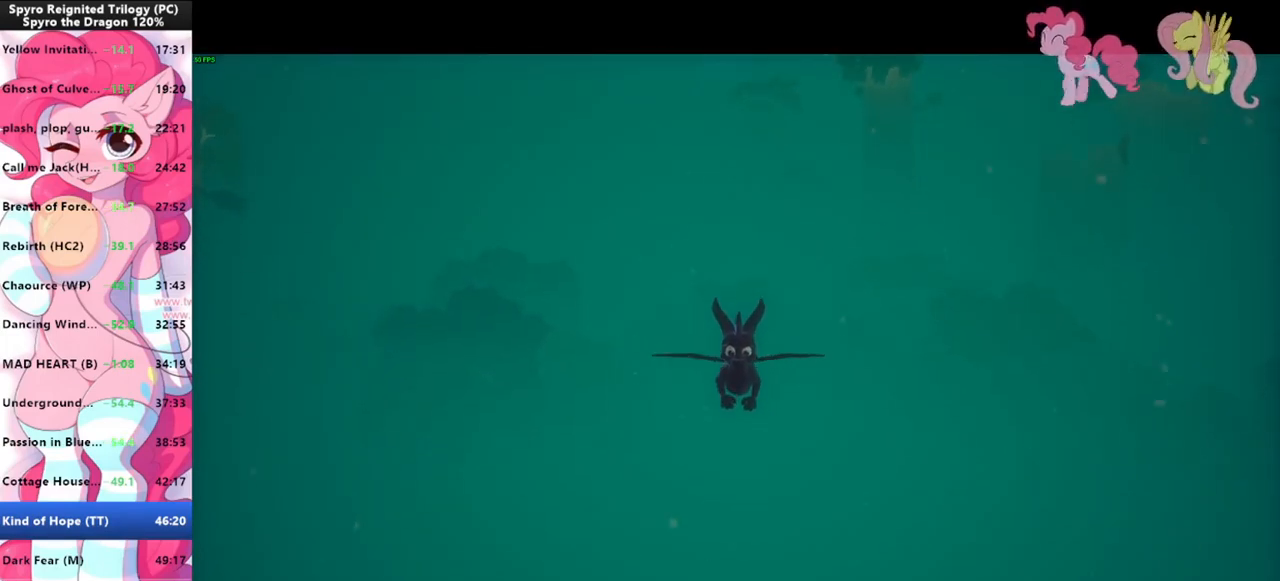
{"keys": ["a", "s"], "mouse": ["left"], "events": [[466, "mouse_left", "down"]]}
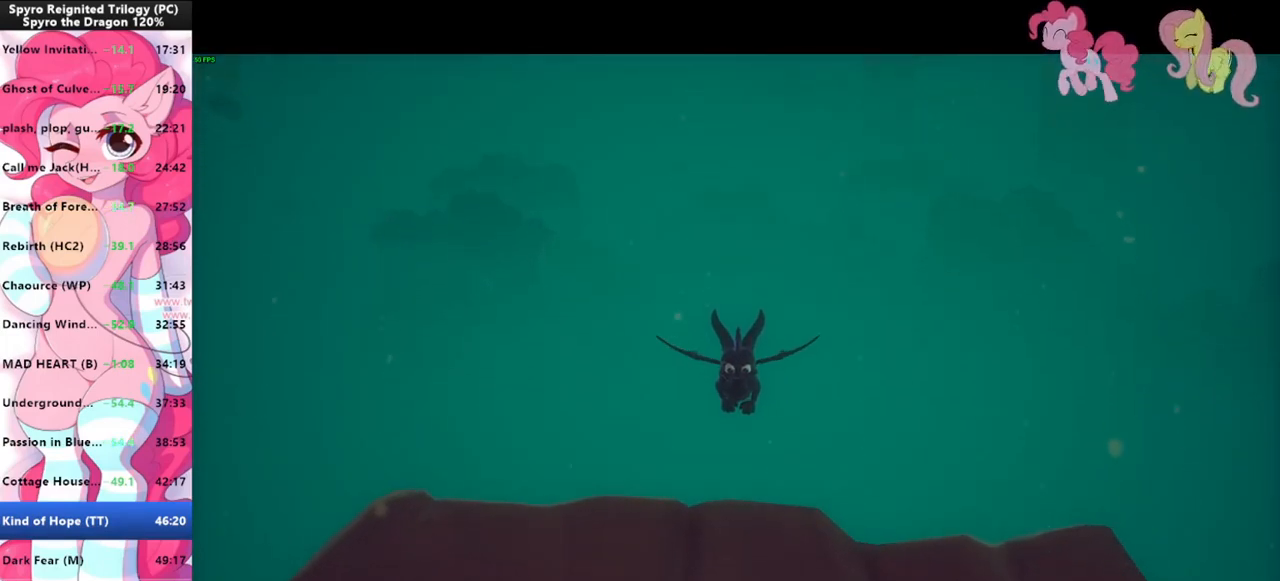
{"keys": ["a", "s"], "mouse": [], "events": [[66, "mouse_left", "up"], [333, "mouse_left", "down"], [366, "mouse_left", "up"]]}
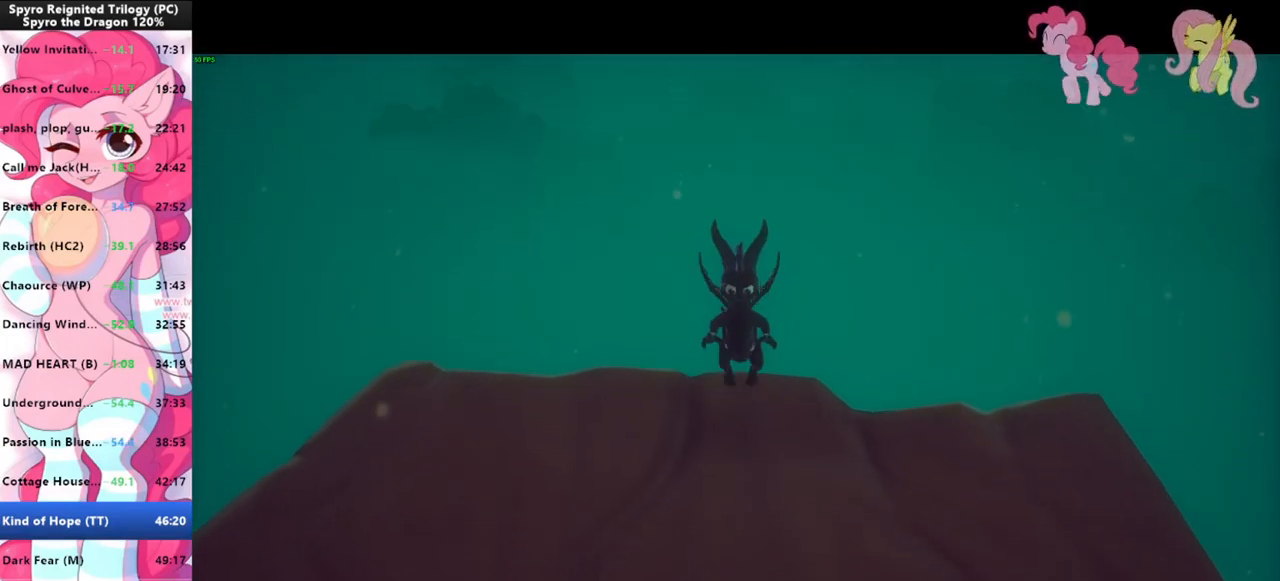
{"keys": ["a", "s"], "mouse": [], "events": [[66, "mouse_left", "down"], [100, "mouse_left", "up"], [200, "mouse_left", "down"], [300, "mouse_left", "up"], [333, "mouse_left", "down"], [400, "mouse_left", "up"]]}
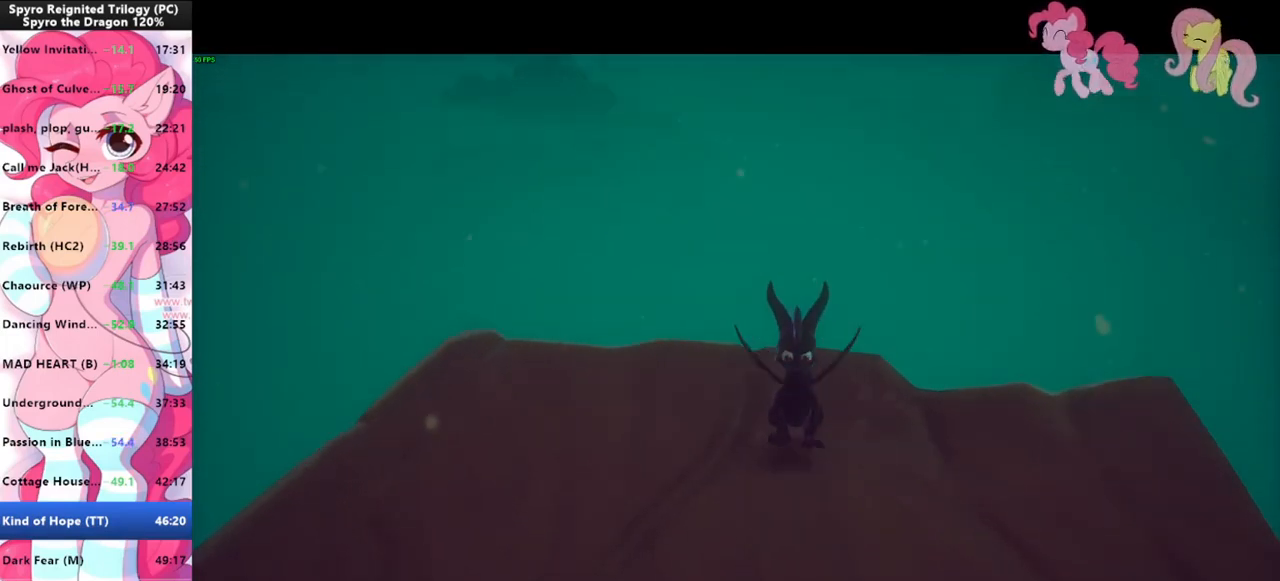
{"keys": ["a", "s"], "mouse": [], "events": []}
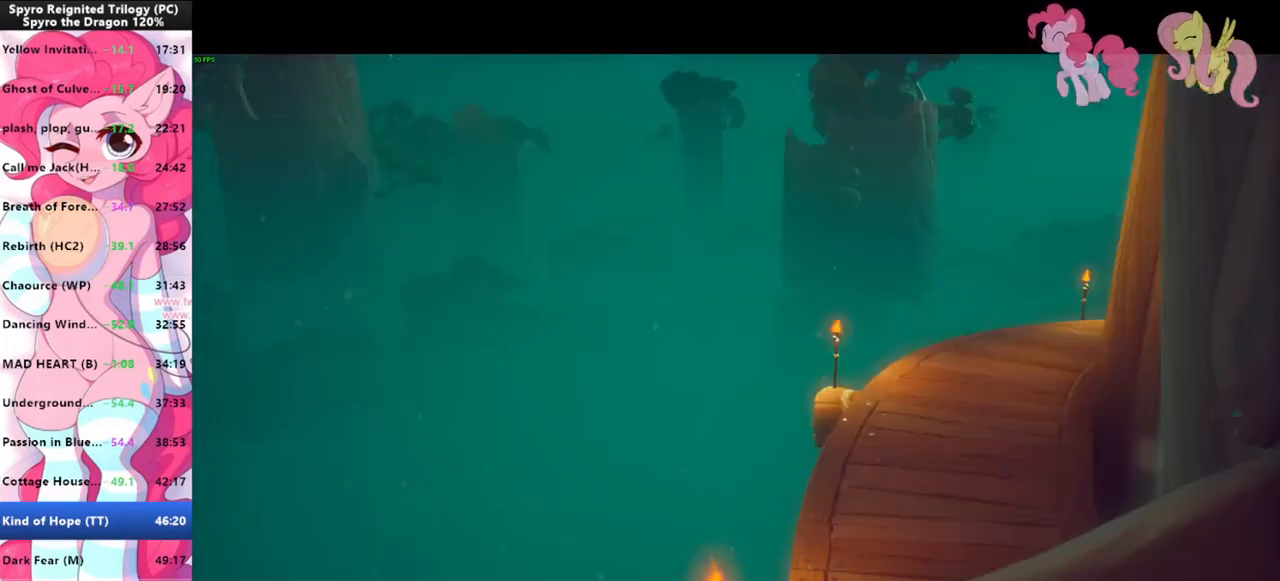
{"keys": ["a", "s"], "mouse": [], "events": []}
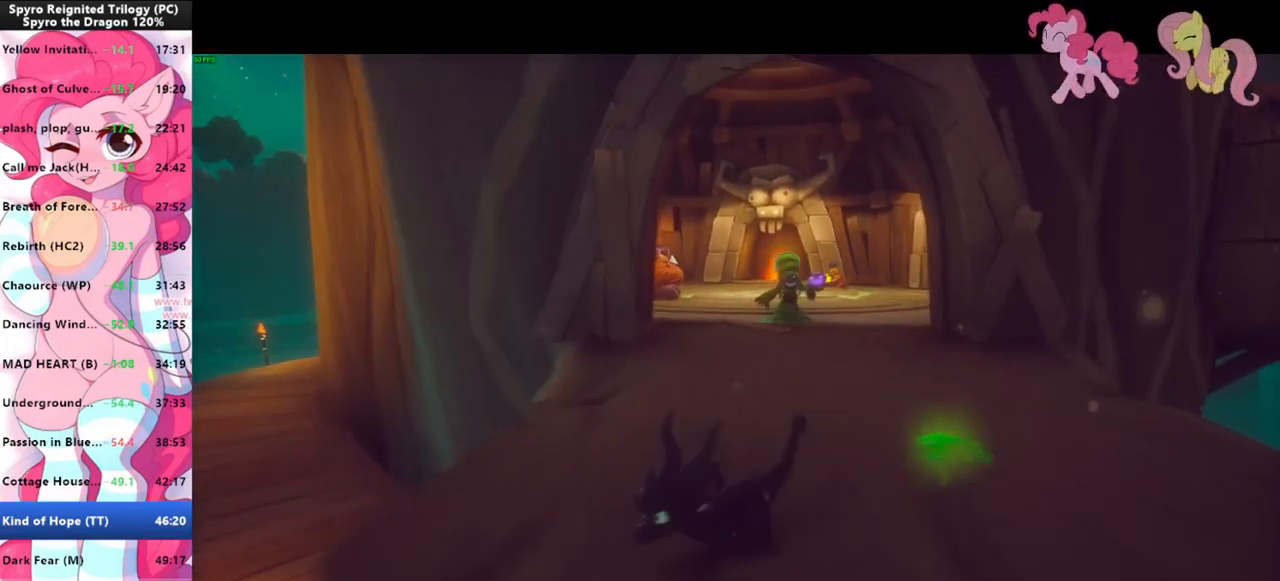
{"keys": ["w"], "mouse": [], "events": [[33, "s", "up"], [133, "w", "down"], [166, "a", "up"], [200, "space", "down"], [366, "d", "down"], [500, "d", "up"], [500, "space", "up"]]}
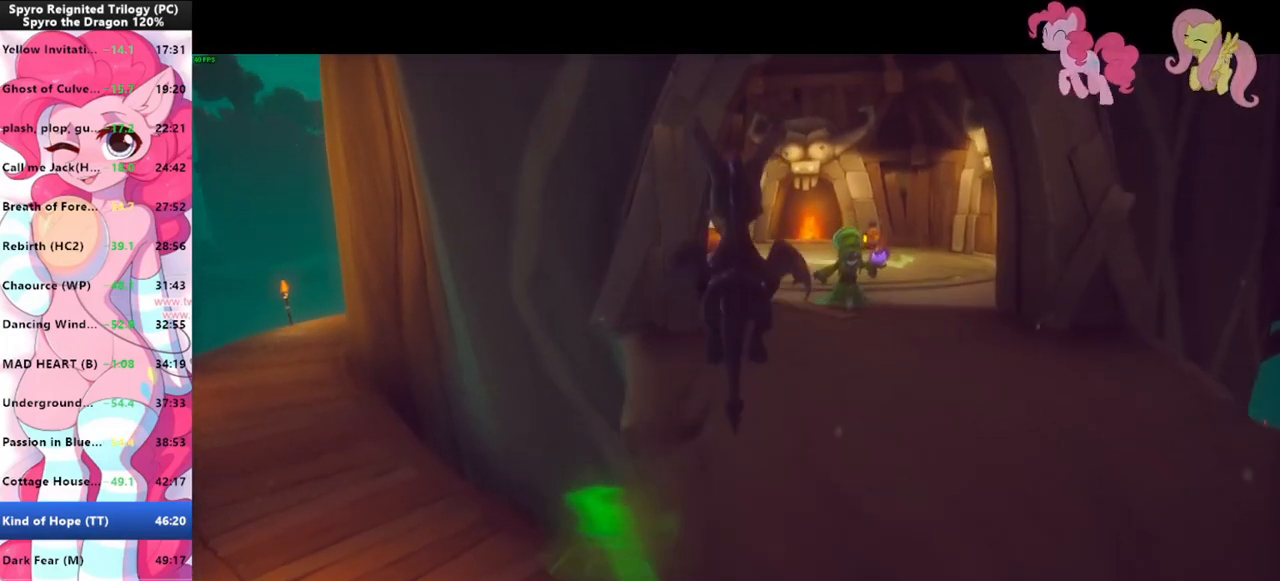
{"keys": ["shift", "w"], "mouse": [], "events": [[33, "shift", "down"], [366, "d", "down"], [400, "d", "up"]]}
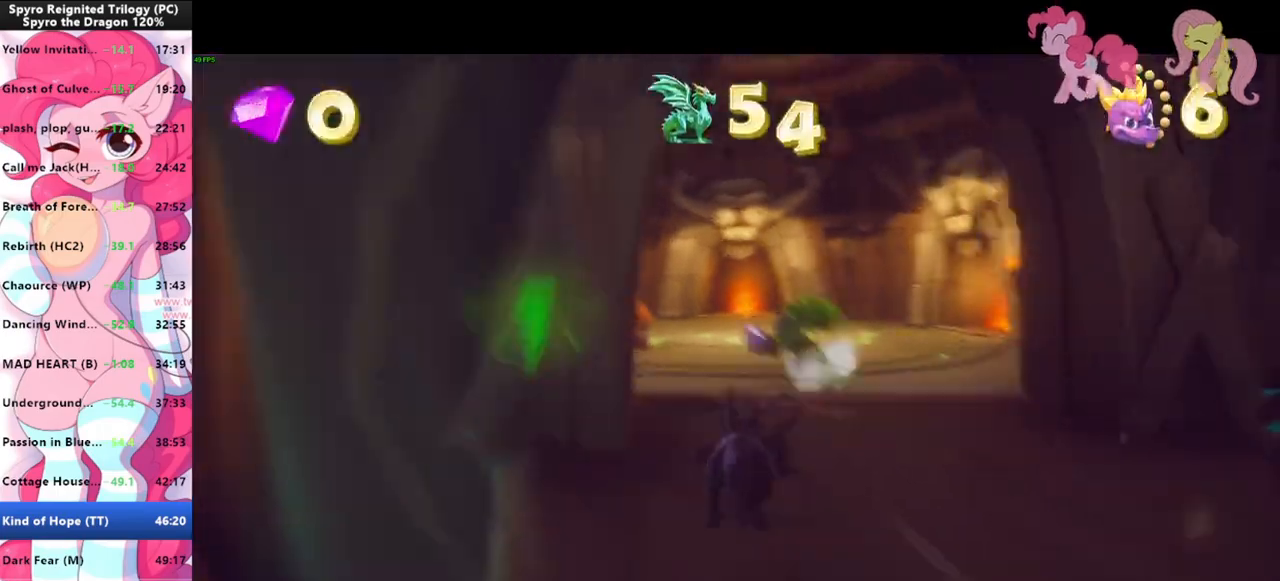
{"keys": ["shift", "w"], "mouse": [], "events": []}
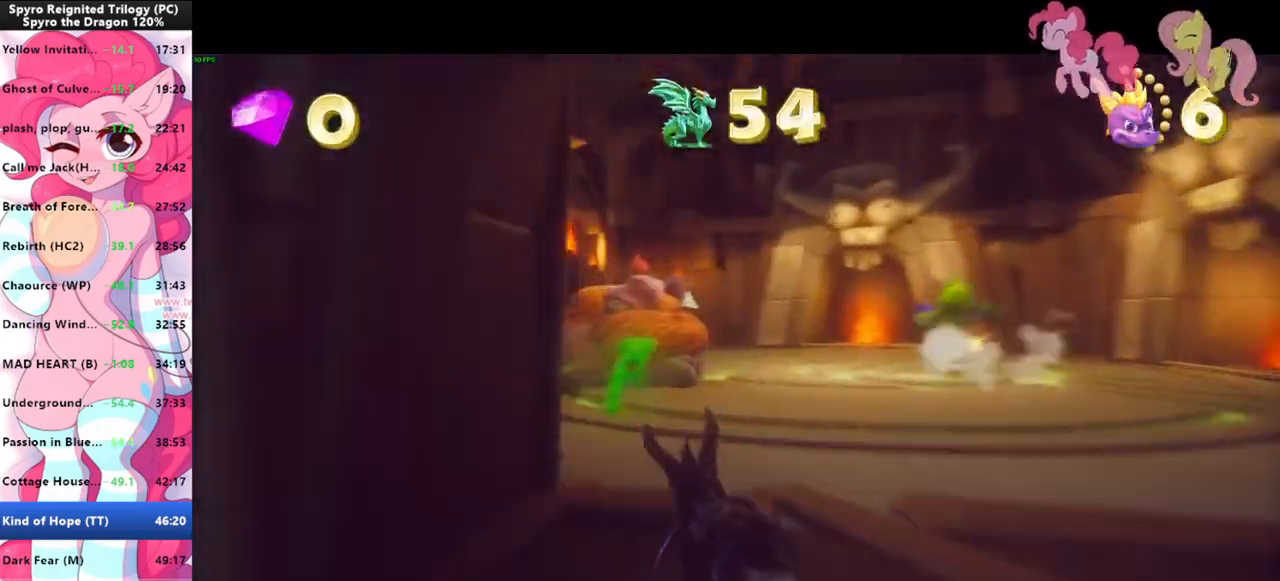
{"keys": ["shift", "w"], "mouse": [], "events": [[33, "mouse_left", "down"], [33, "shift", "up"], [100, "mouse_left", "up"], [100, "shift", "down"]]}
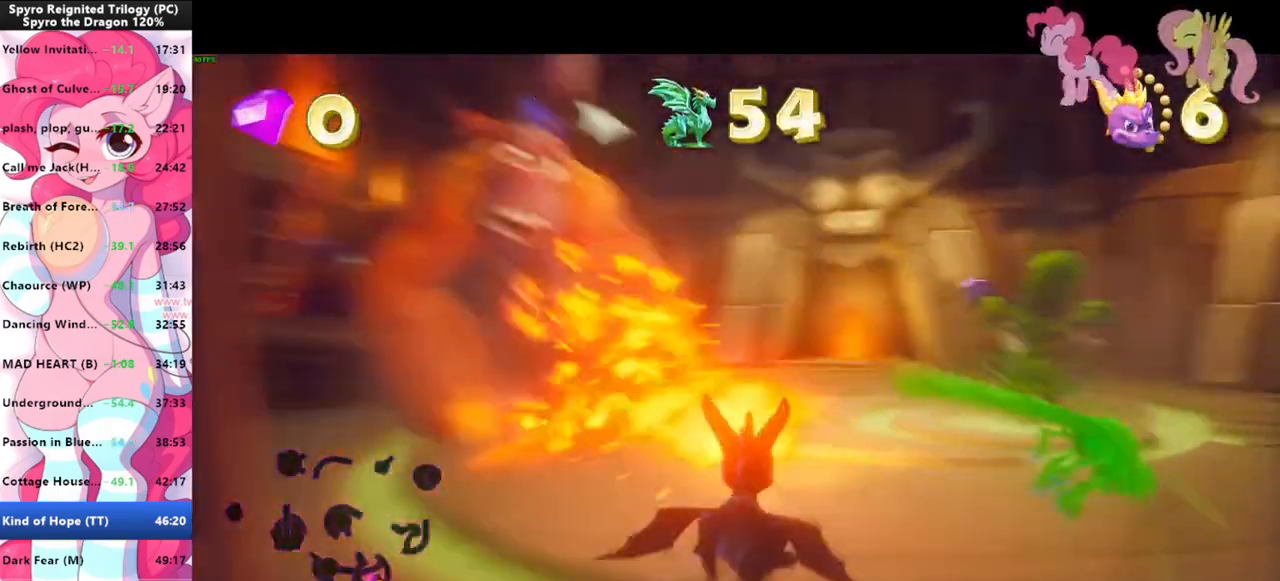
{"keys": ["shift"], "mouse": [], "events": [[266, "w", "up"]]}